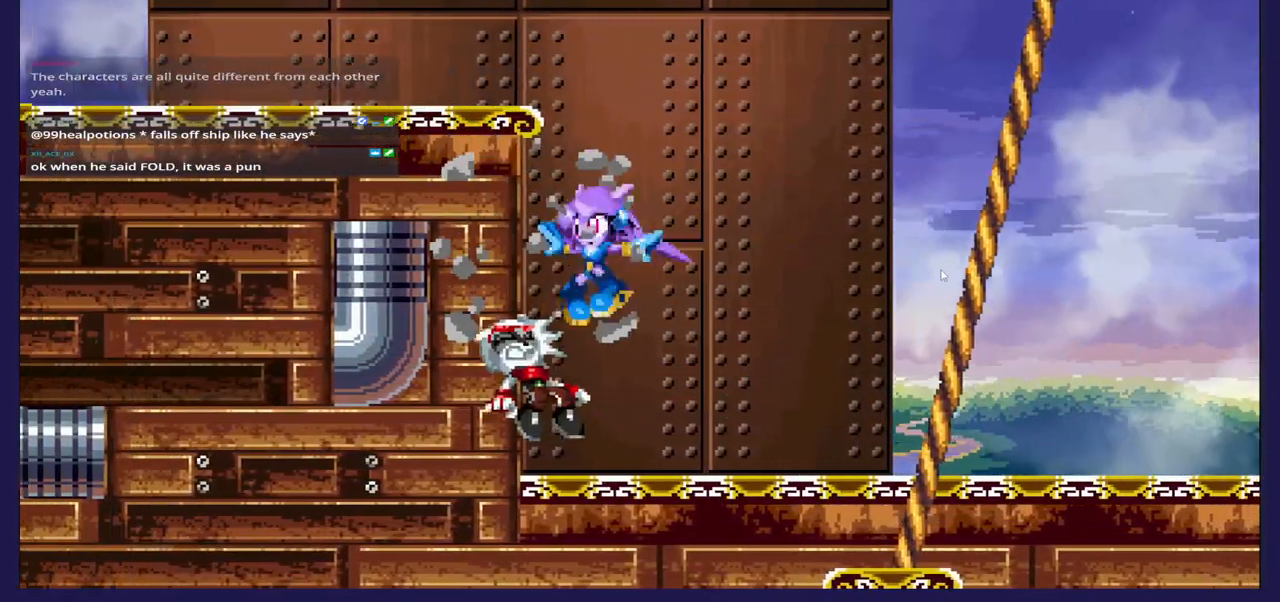
Gameplay with a controller (Xbox layout); each line is a JSON object with the inputs held at the frame after it. "events" lists button and stick changes between this image and that frame as [ms after this image, input, new state], when the widget could be followed in between.
{"buttons": ["B", "DPAD_RIGHT"], "left_stick": "center", "right_stick": "center", "events": [[133, "X", "up"], [183, "X", "down"], [300, "DPAD_RIGHT", "down"], [317, "X", "up"], [500, "B", "down"]]}
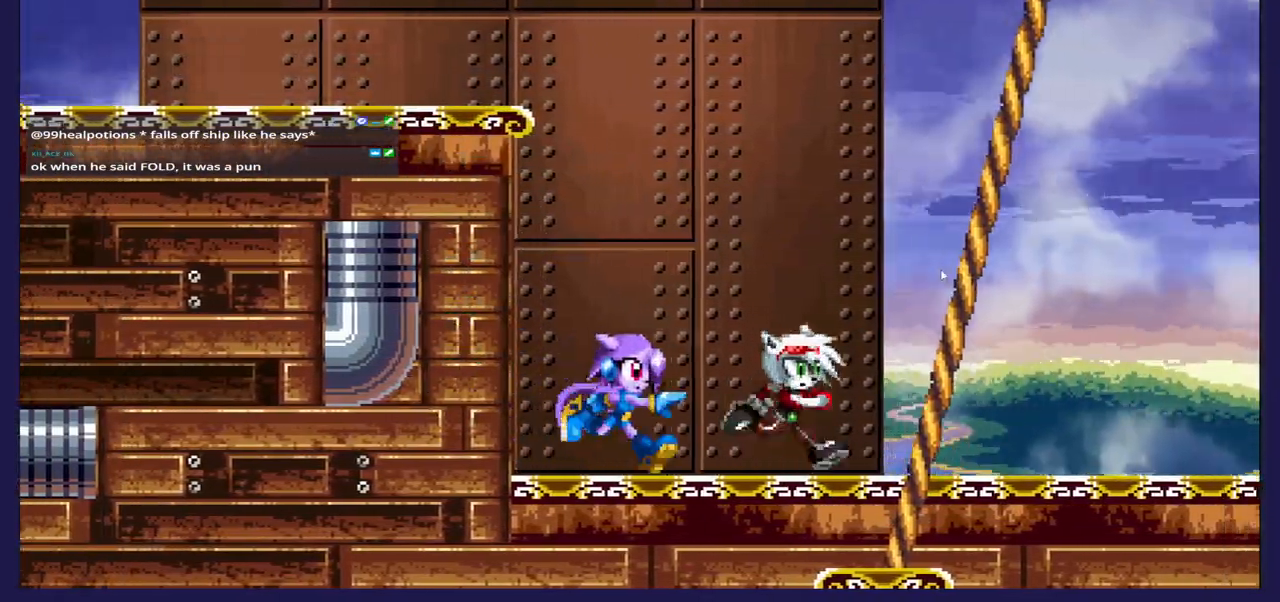
{"buttons": ["DPAD_RIGHT"], "left_stick": "center", "right_stick": "center", "events": [[117, "B", "up"]]}
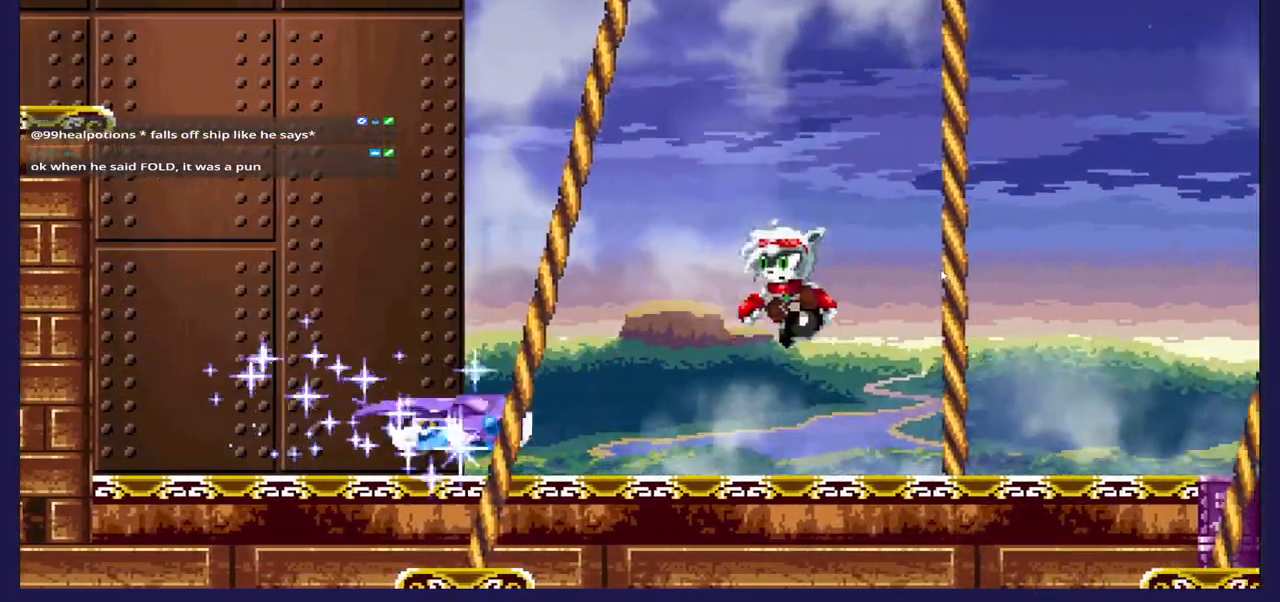
{"buttons": ["DPAD_RIGHT"], "left_stick": "center", "right_stick": "center", "events": []}
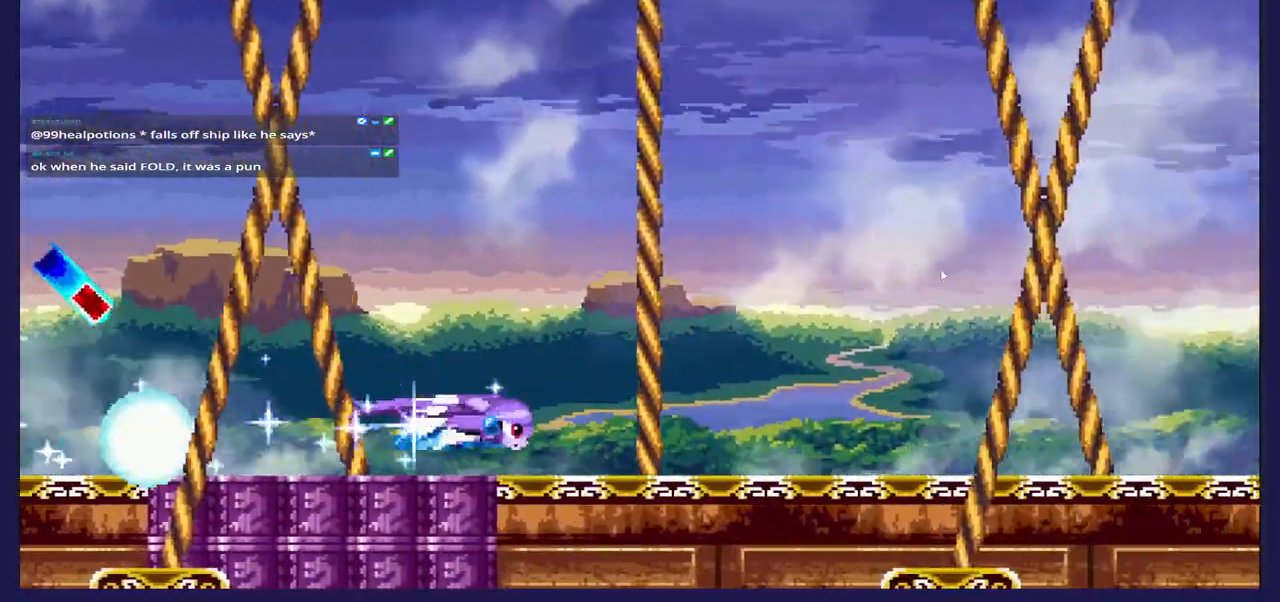
{"buttons": ["DPAD_RIGHT"], "left_stick": "center", "right_stick": "center", "events": []}
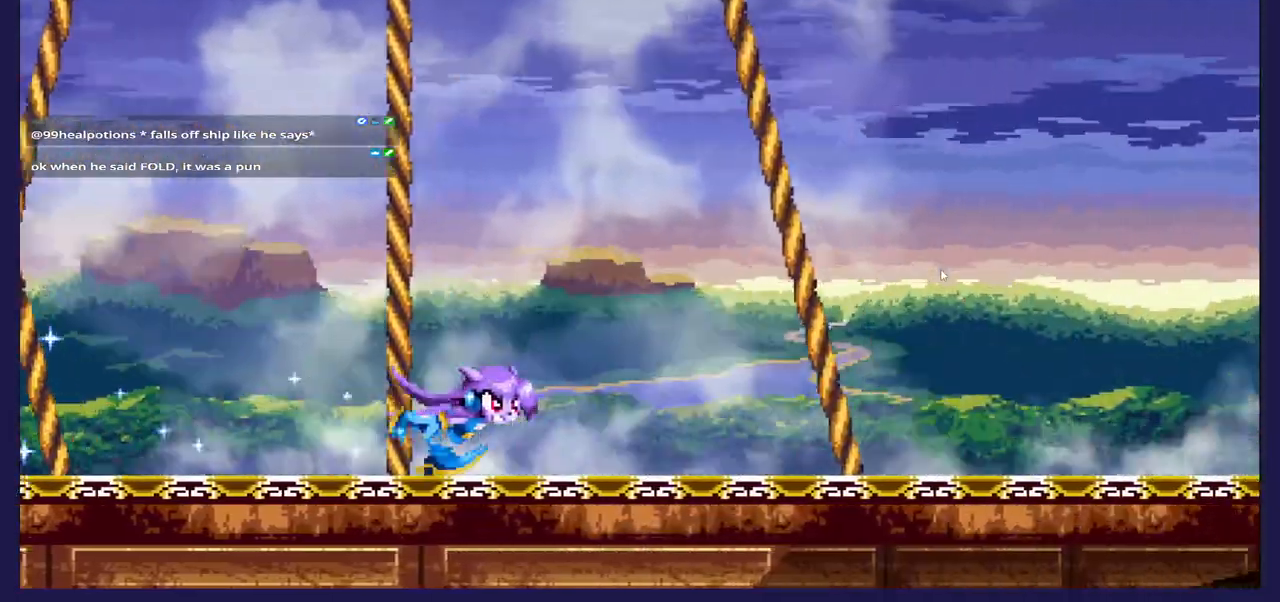
{"buttons": ["DPAD_LEFT"], "left_stick": "center", "right_stick": "center", "events": [[200, "DPAD_RIGHT", "up"], [317, "DPAD_LEFT", "down"]]}
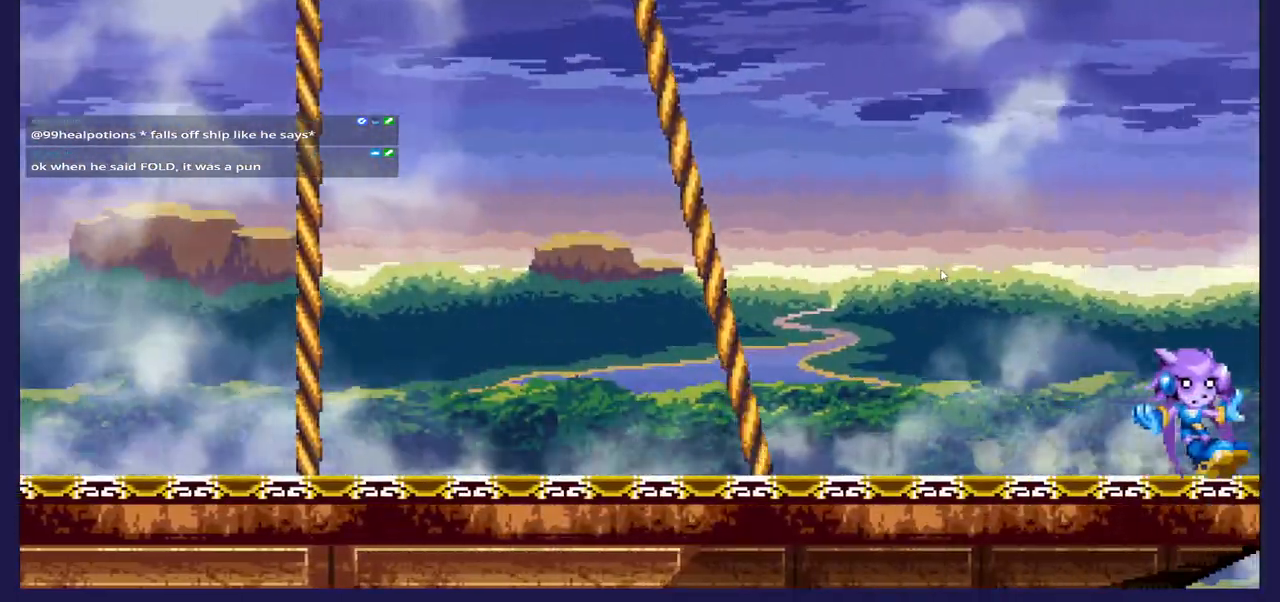
{"buttons": ["DPAD_LEFT"], "left_stick": "center", "right_stick": "center", "events": []}
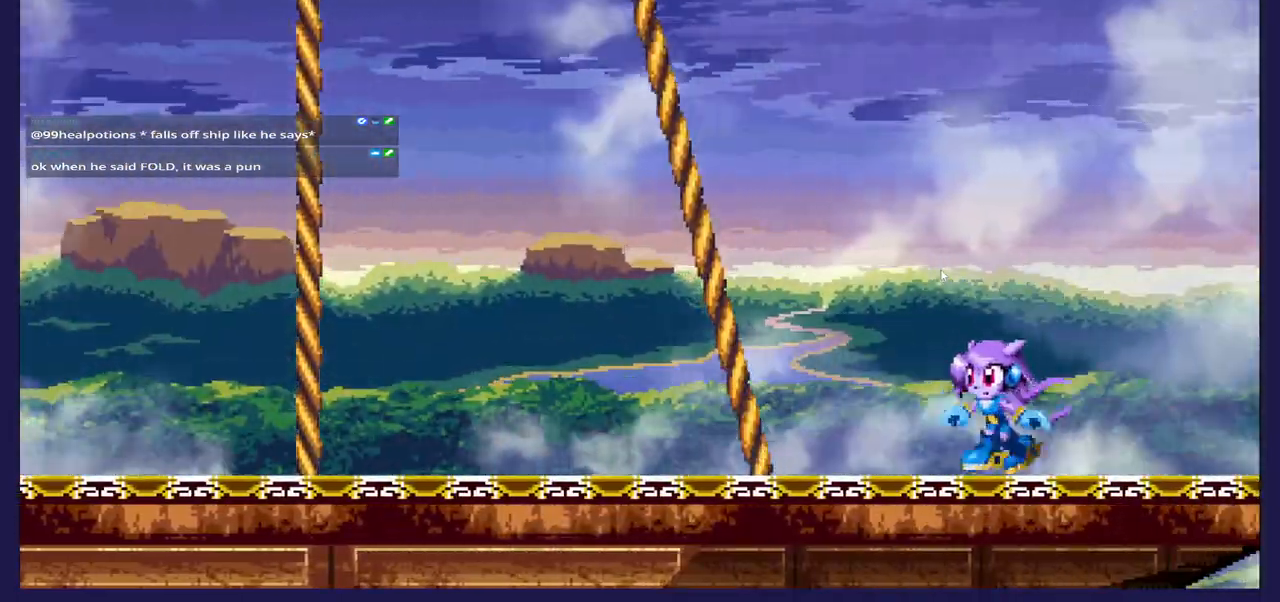
{"buttons": ["DPAD_LEFT"], "left_stick": "center", "right_stick": "center", "events": []}
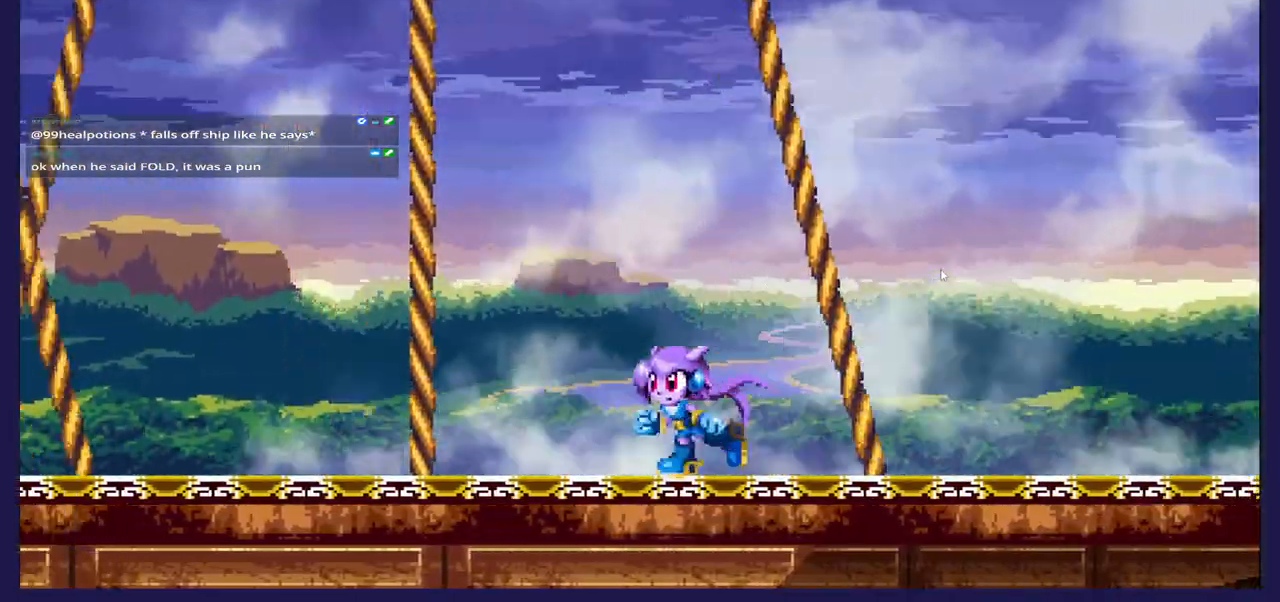
{"buttons": ["A", "DPAD_LEFT"], "left_stick": "center", "right_stick": "center", "events": [[17, "A", "down"]]}
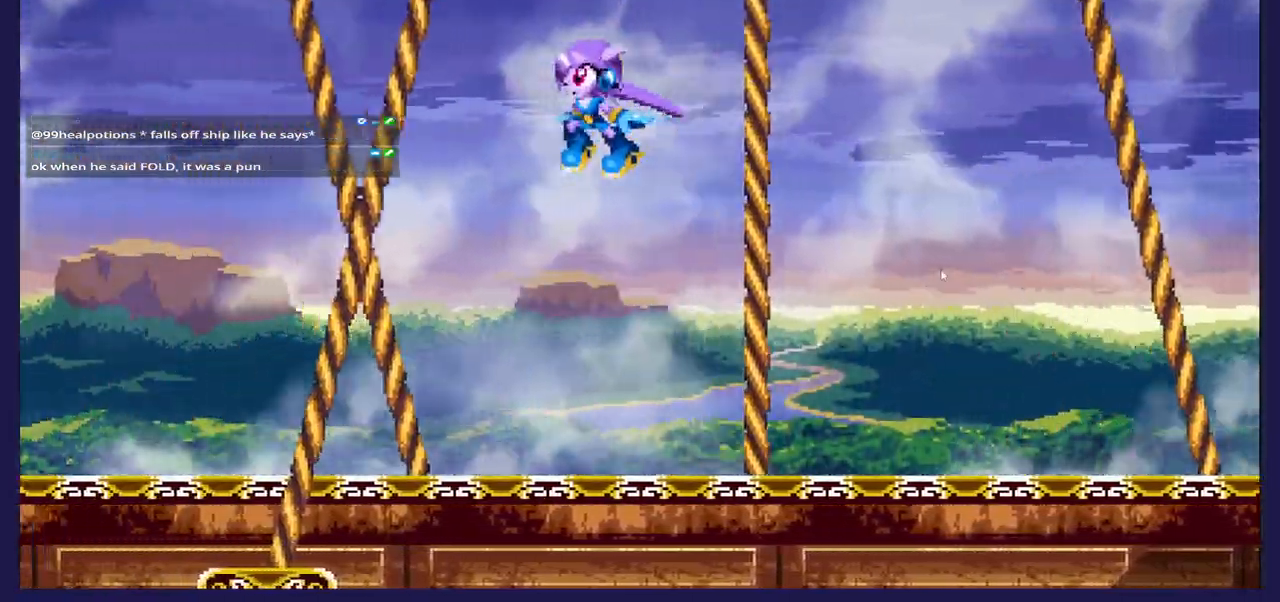
{"buttons": ["DPAD_LEFT"], "left_stick": "center", "right_stick": "center", "events": [[50, "A", "up"]]}
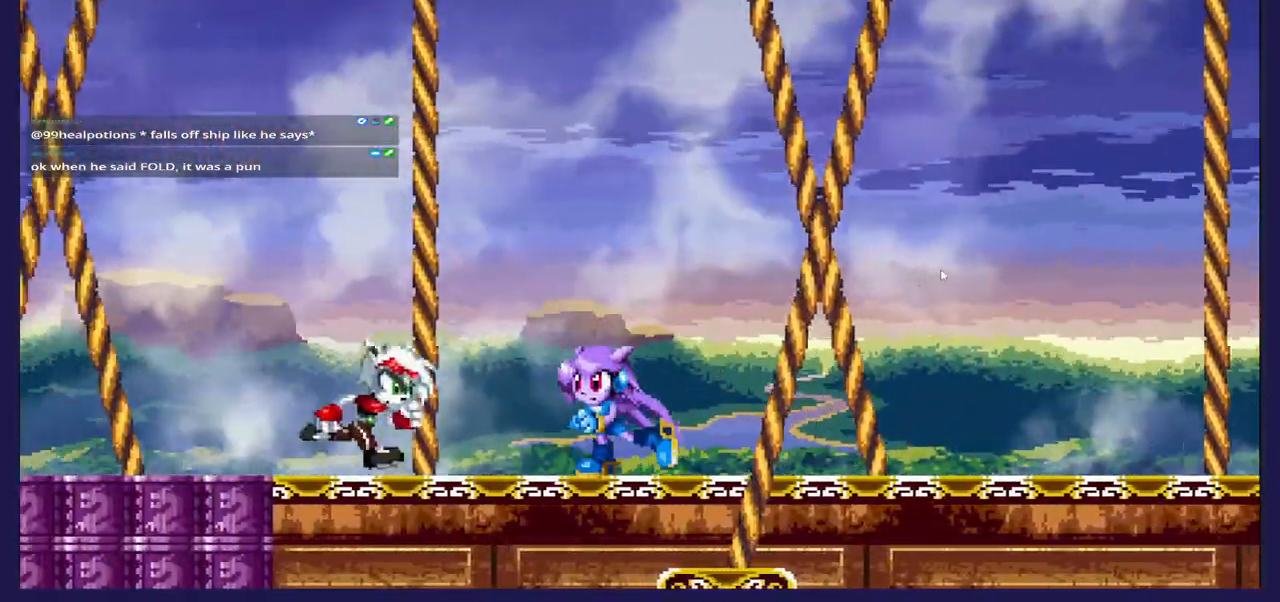
{"buttons": ["X", "DPAD_RIGHT"], "left_stick": "center", "right_stick": "center", "events": [[17, "A", "down"], [133, "A", "up"], [200, "X", "down"], [217, "DPAD_LEFT", "up"], [250, "DPAD_RIGHT", "down"], [317, "X", "up"], [400, "X", "down"]]}
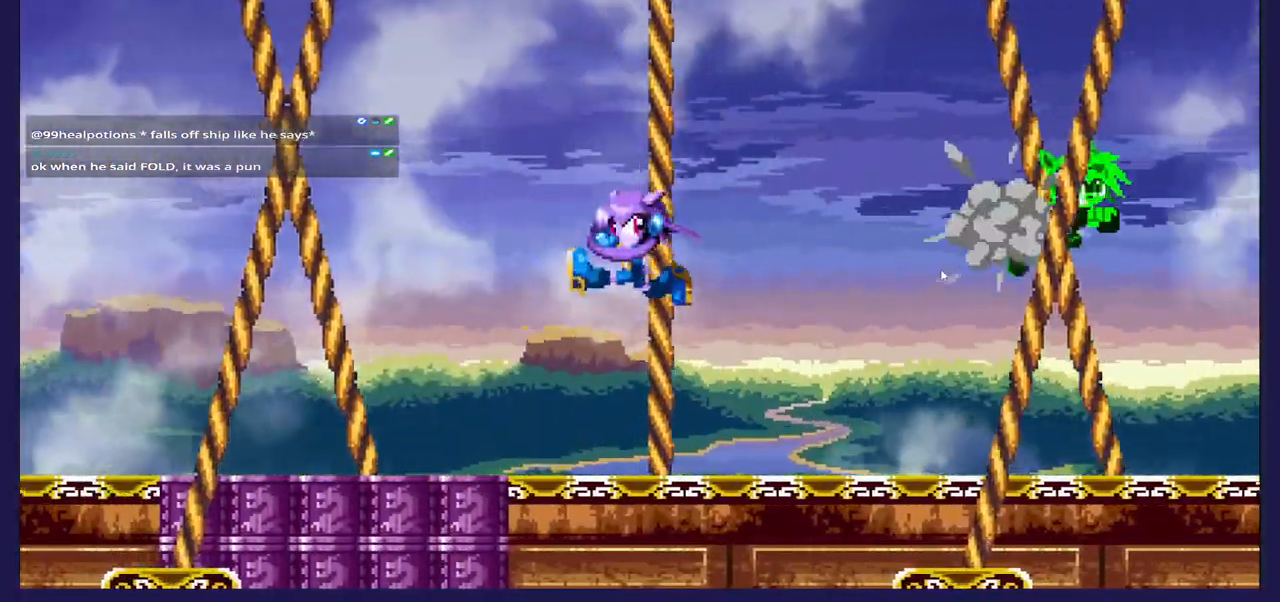
{"buttons": [], "left_stick": "center", "right_stick": "center", "events": [[33, "DPAD_RIGHT", "up"], [33, "X", "up"], [183, "DPAD_LEFT", "down"], [483, "DPAD_LEFT", "up"]]}
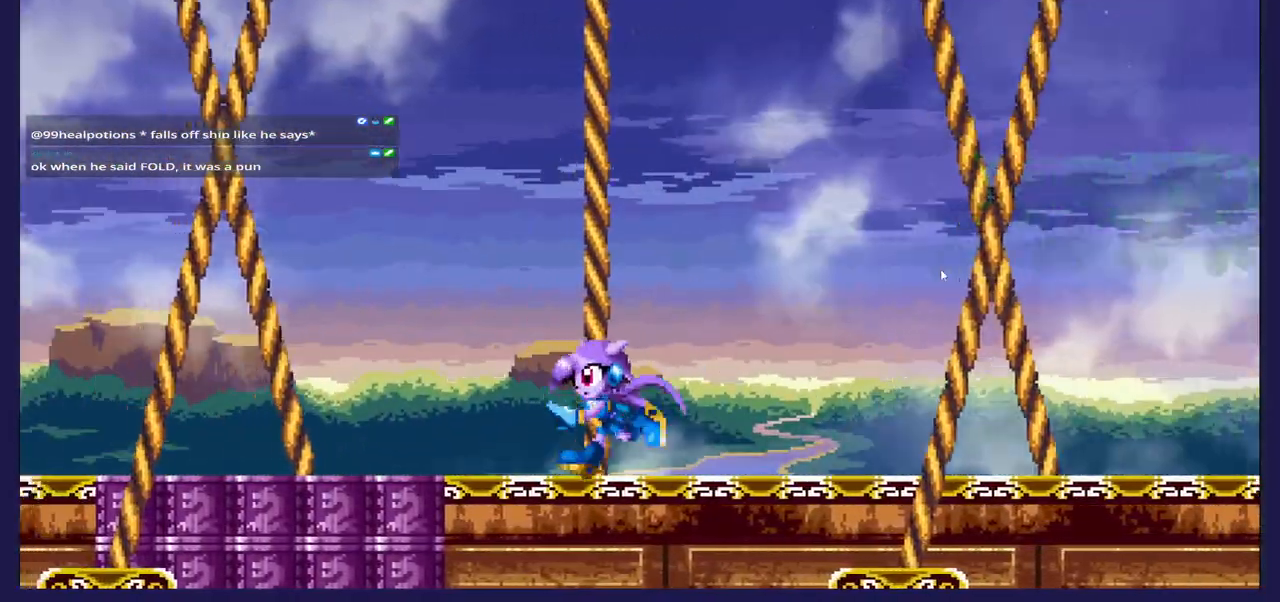
{"buttons": ["A", "DPAD_RIGHT"], "left_stick": "center", "right_stick": "center", "events": [[33, "DPAD_RIGHT", "down"], [400, "A", "down"]]}
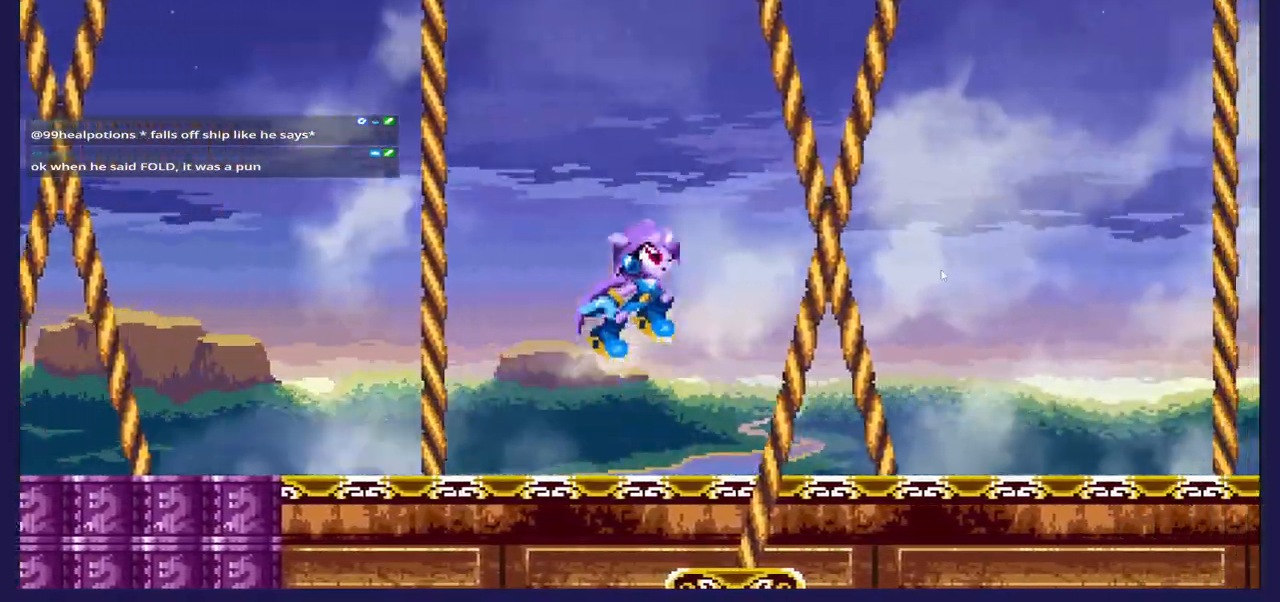
{"buttons": ["DPAD_RIGHT"], "left_stick": "center", "right_stick": "center", "events": [[67, "A", "up"]]}
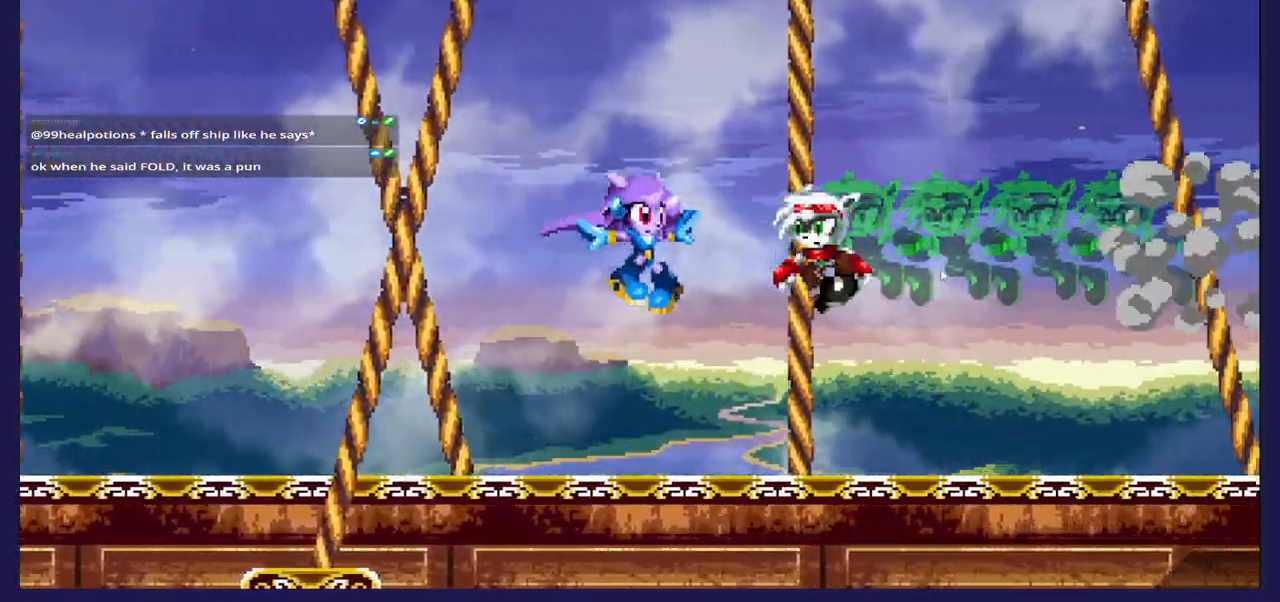
{"buttons": ["DPAD_RIGHT"], "left_stick": "center", "right_stick": "center"}
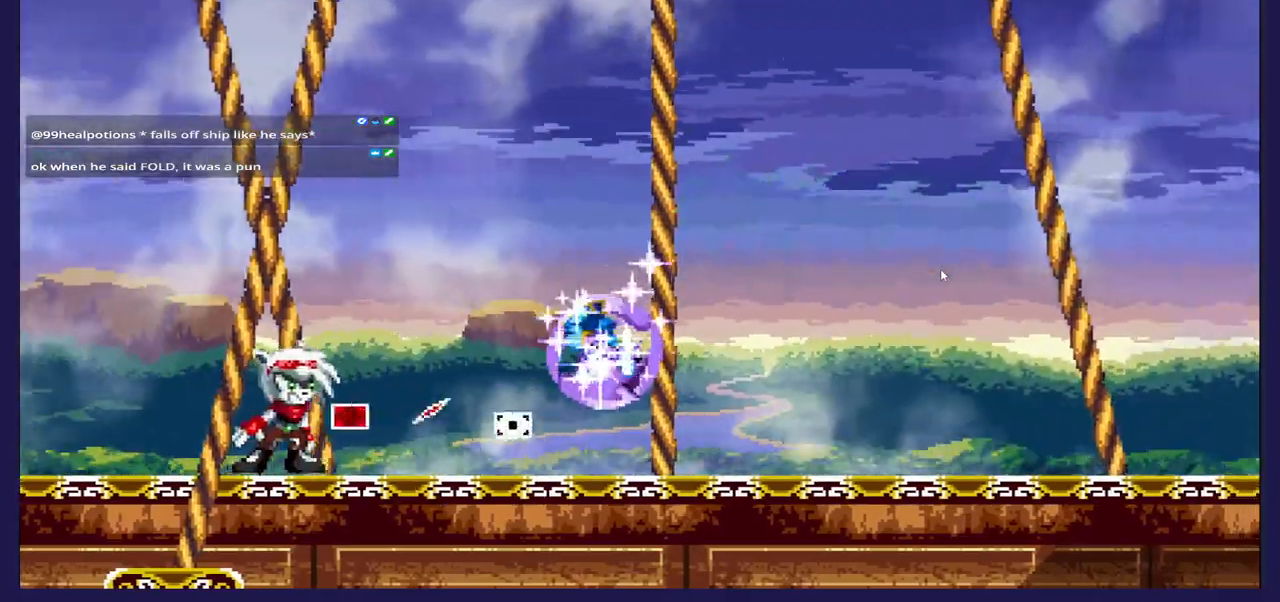
{"buttons": ["DPAD_RIGHT"], "left_stick": "center", "right_stick": "center", "events": []}
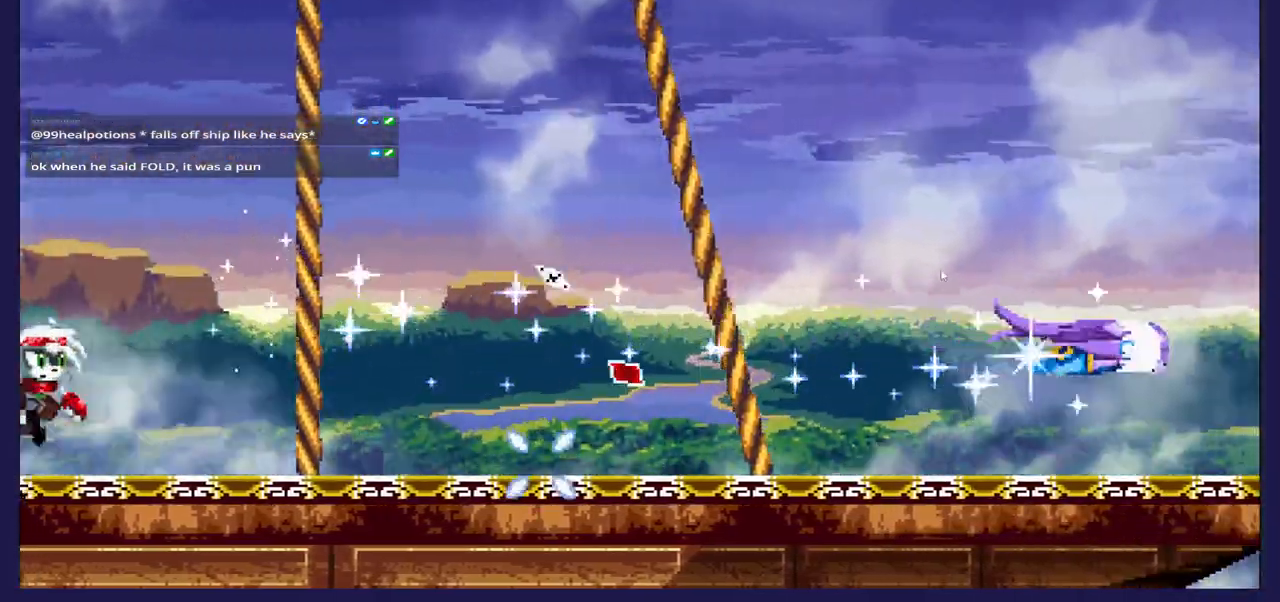
{"buttons": [], "left_stick": "center", "right_stick": "center", "events": [[167, "DPAD_RIGHT", "up"]]}
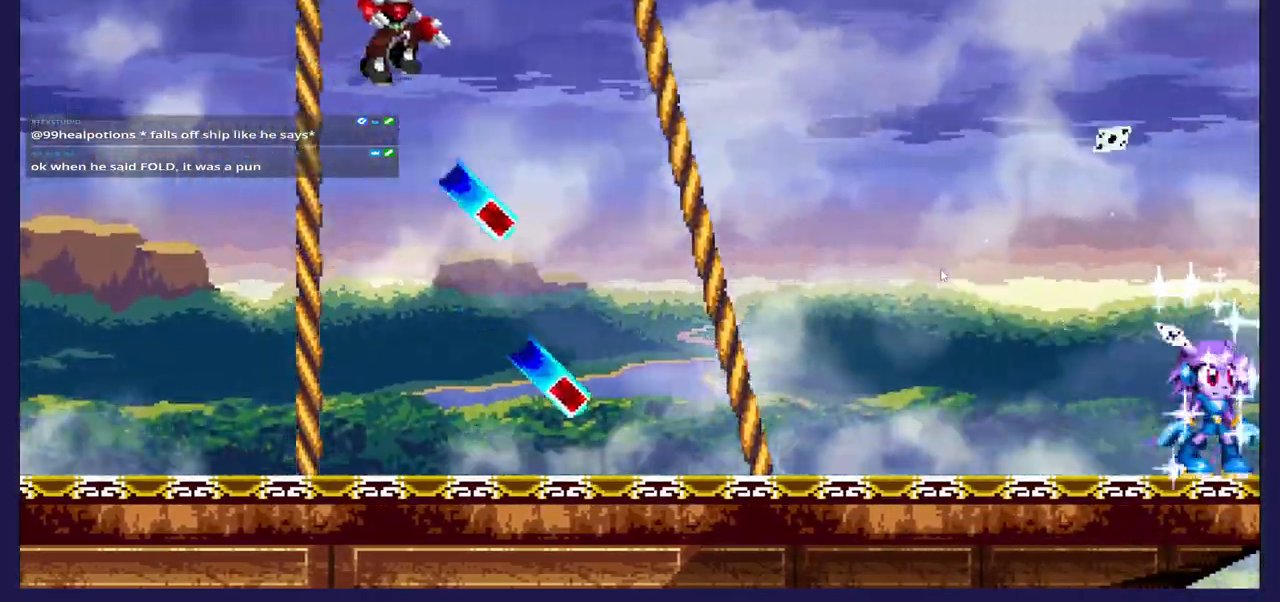
{"buttons": ["A", "DPAD_LEFT"], "left_stick": "center", "right_stick": "center", "events": [[200, "DPAD_DOWN", "down"], [417, "A", "down"], [417, "DPAD_DOWN", "up"], [500, "DPAD_LEFT", "down"]]}
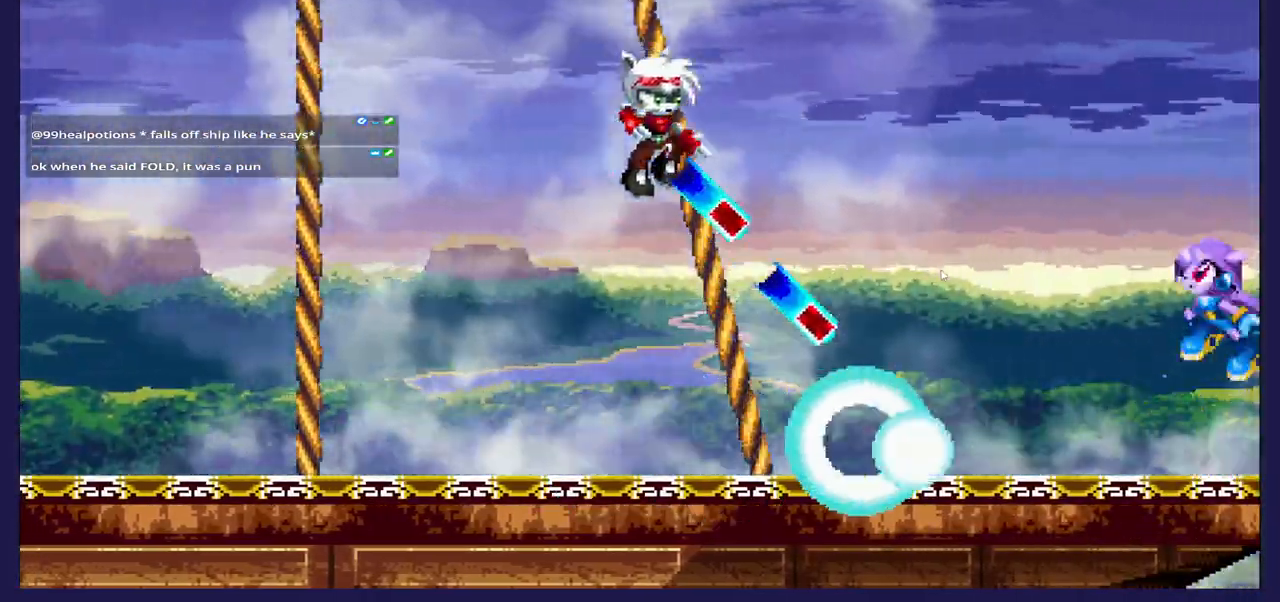
{"buttons": ["DPAD_LEFT"], "left_stick": "center", "right_stick": "center", "events": [[100, "A", "up"], [300, "X", "down"], [433, "X", "up"]]}
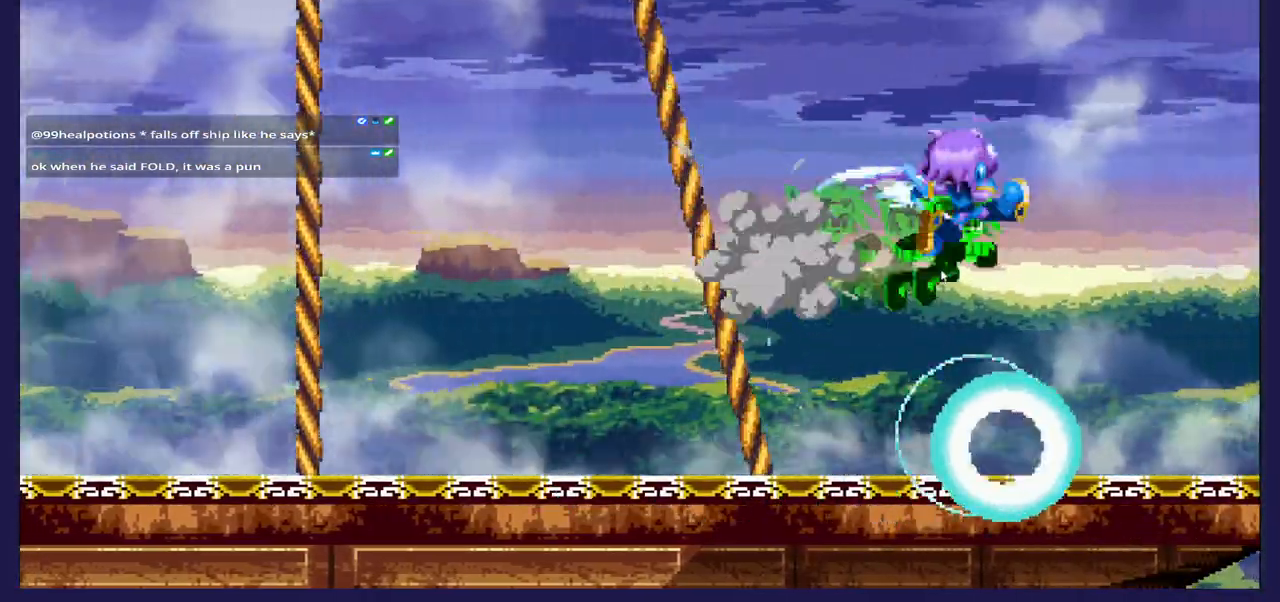
{"buttons": ["DPAD_LEFT"], "left_stick": "center", "right_stick": "center", "events": [[17, "X", "down"], [133, "X", "up"], [200, "X", "down"], [350, "X", "up"]]}
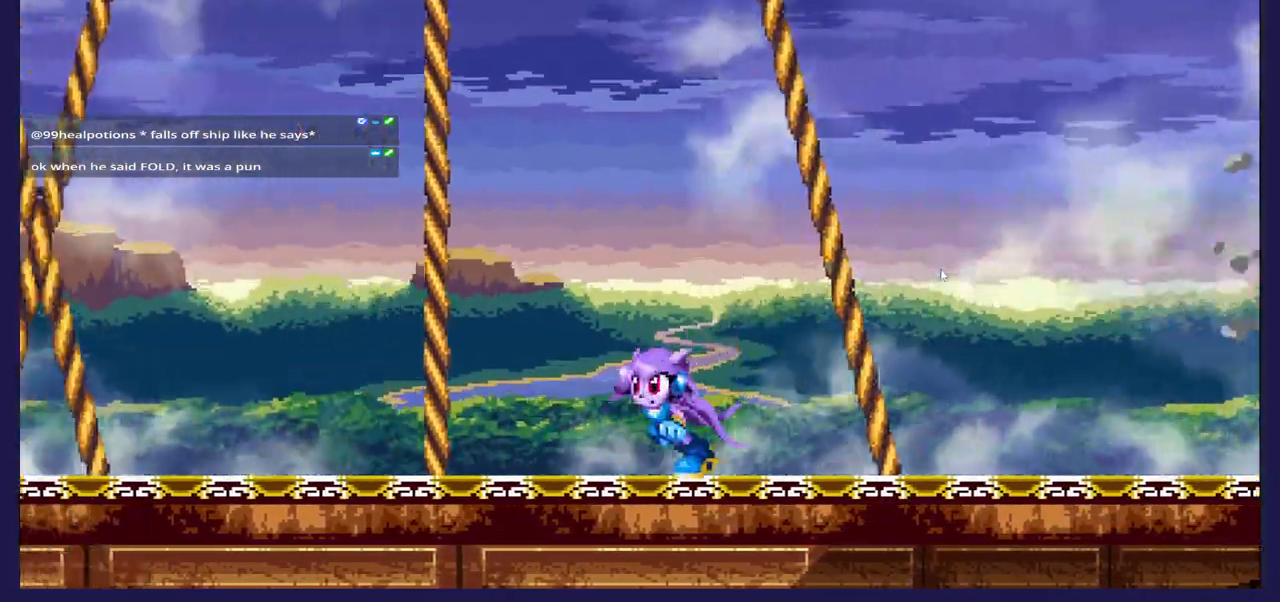
{"buttons": ["DPAD_LEFT"], "left_stick": "center", "right_stick": "center", "events": []}
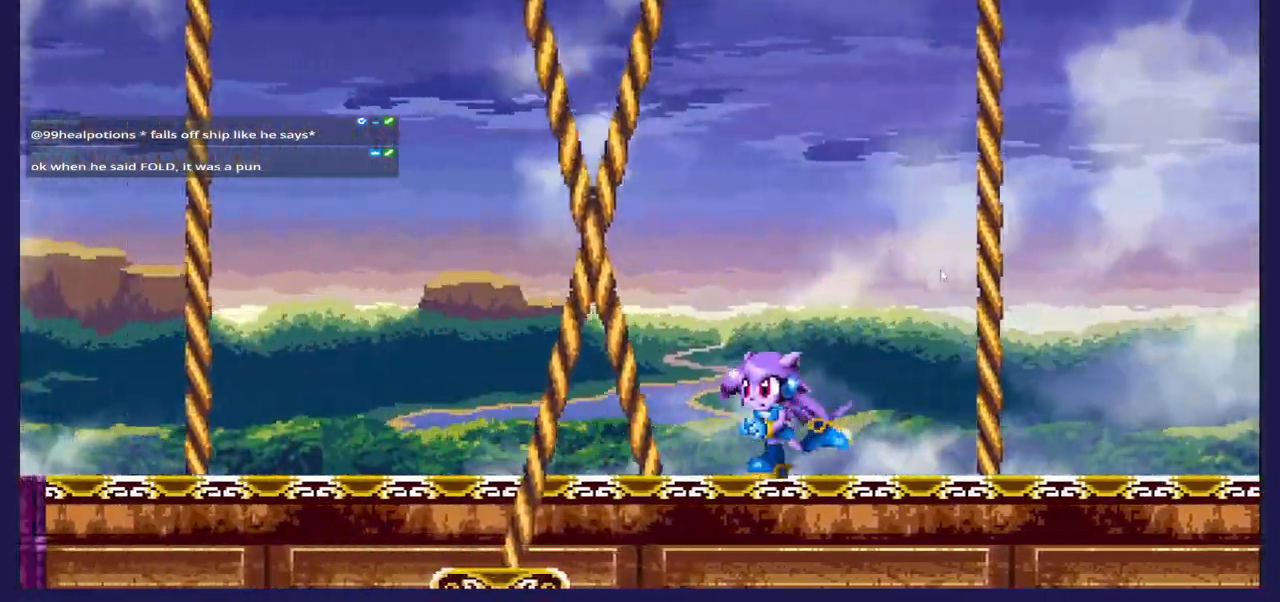
{"buttons": ["DPAD_RIGHT"], "left_stick": "center", "right_stick": "center", "events": [[50, "A", "down"], [83, "DPAD_LEFT", "up"], [150, "DPAD_RIGHT", "down"], [300, "A", "up"]]}
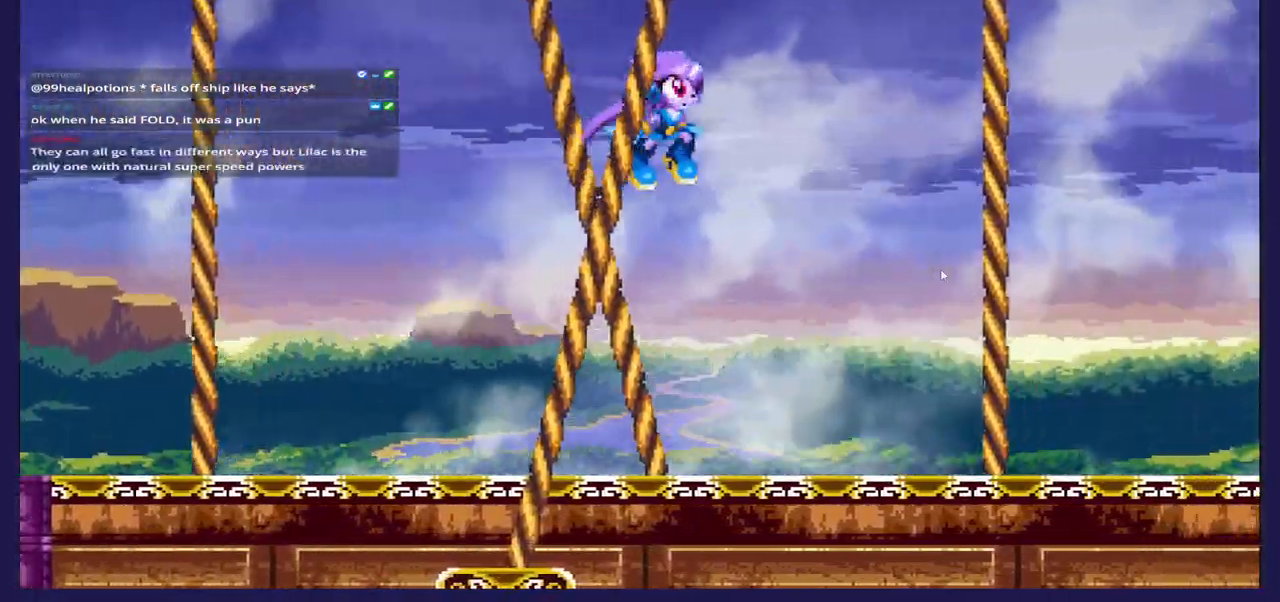
{"buttons": ["X", "DPAD_RIGHT"], "left_stick": "center", "right_stick": "center", "events": [[17, "X", "down"], [367, "X", "up"], [450, "X", "down"]]}
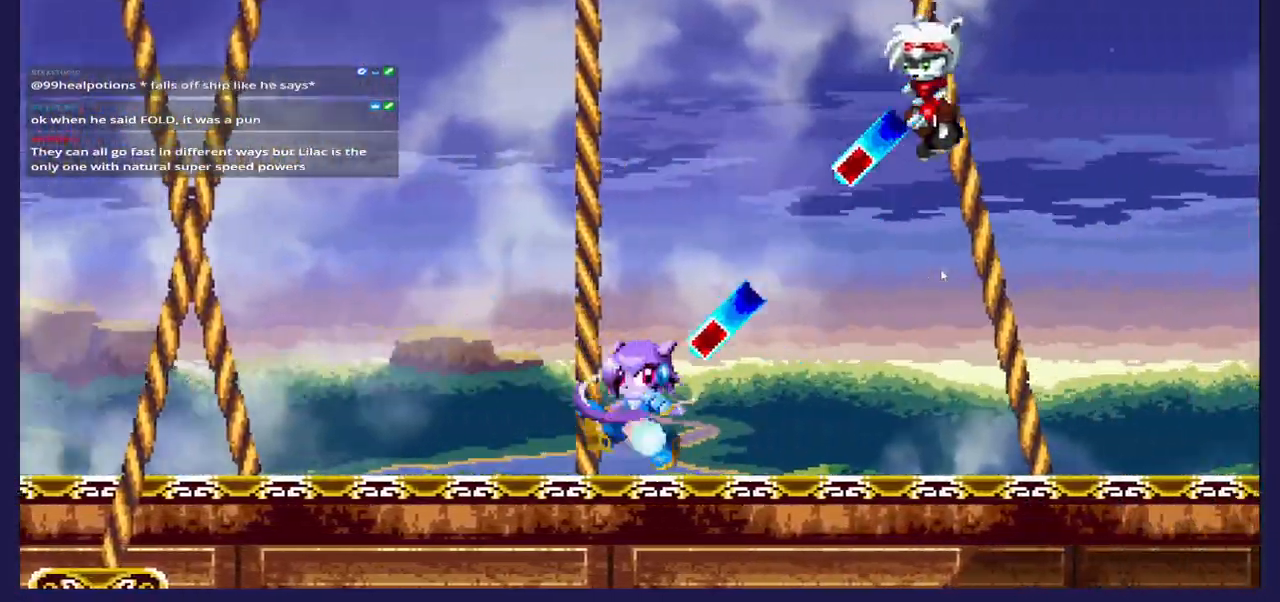
{"buttons": ["A"], "left_stick": "center", "right_stick": "center", "events": [[83, "X", "up"], [483, "A", "down"], [483, "DPAD_RIGHT", "up"]]}
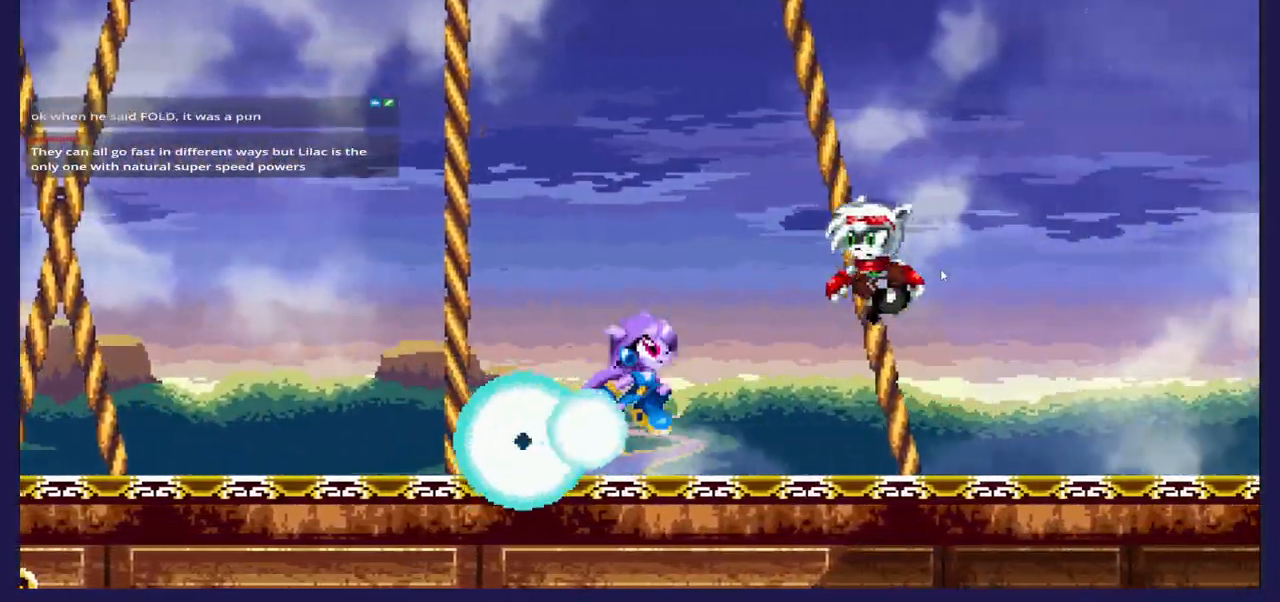
{"buttons": [], "left_stick": "center", "right_stick": "center", "events": [[83, "DPAD_RIGHT", "down"], [100, "A", "up"], [183, "X", "down"], [283, "X", "up"], [367, "X", "down"], [467, "DPAD_RIGHT", "up"], [500, "X", "up"]]}
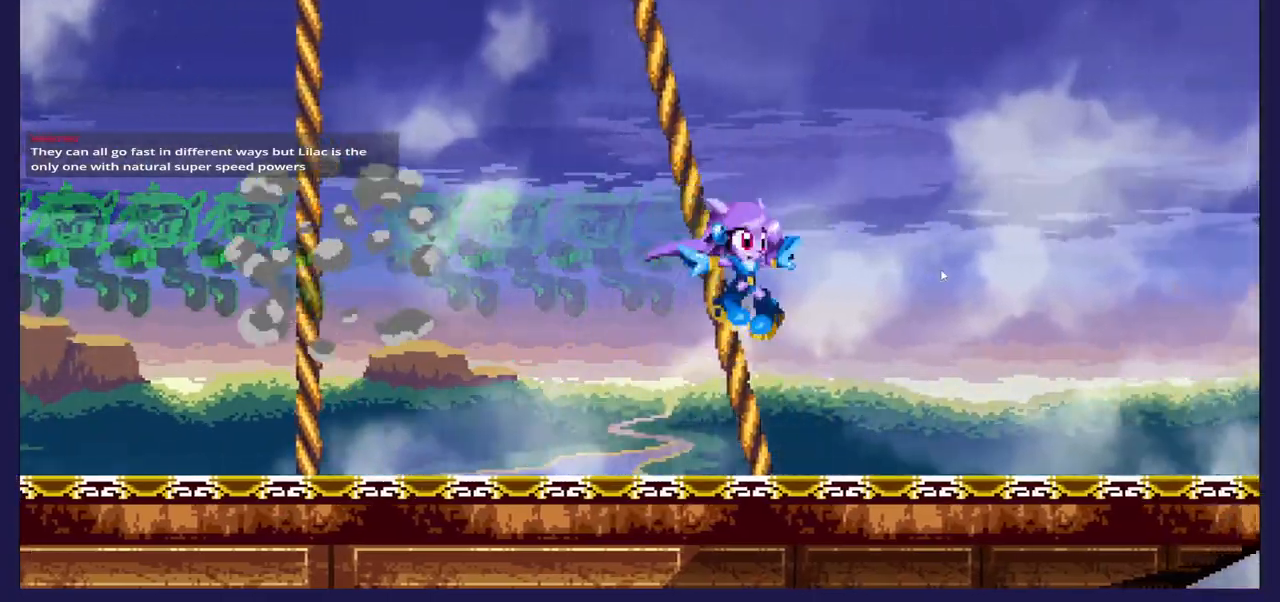
{"buttons": ["DPAD_LEFT"], "left_stick": "center", "right_stick": "center", "events": [[67, "DPAD_LEFT", "down"]]}
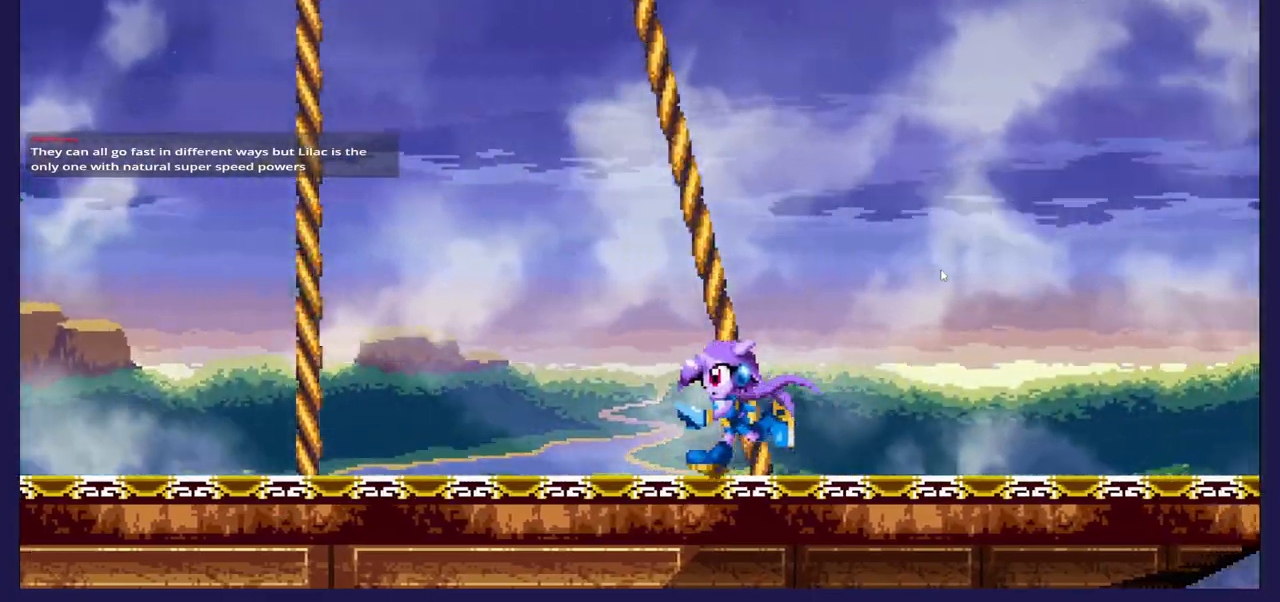
{"buttons": ["B", "DPAD_LEFT"], "left_stick": "center", "right_stick": "center", "events": [[200, "A", "down"], [350, "A", "up"], [450, "B", "down"]]}